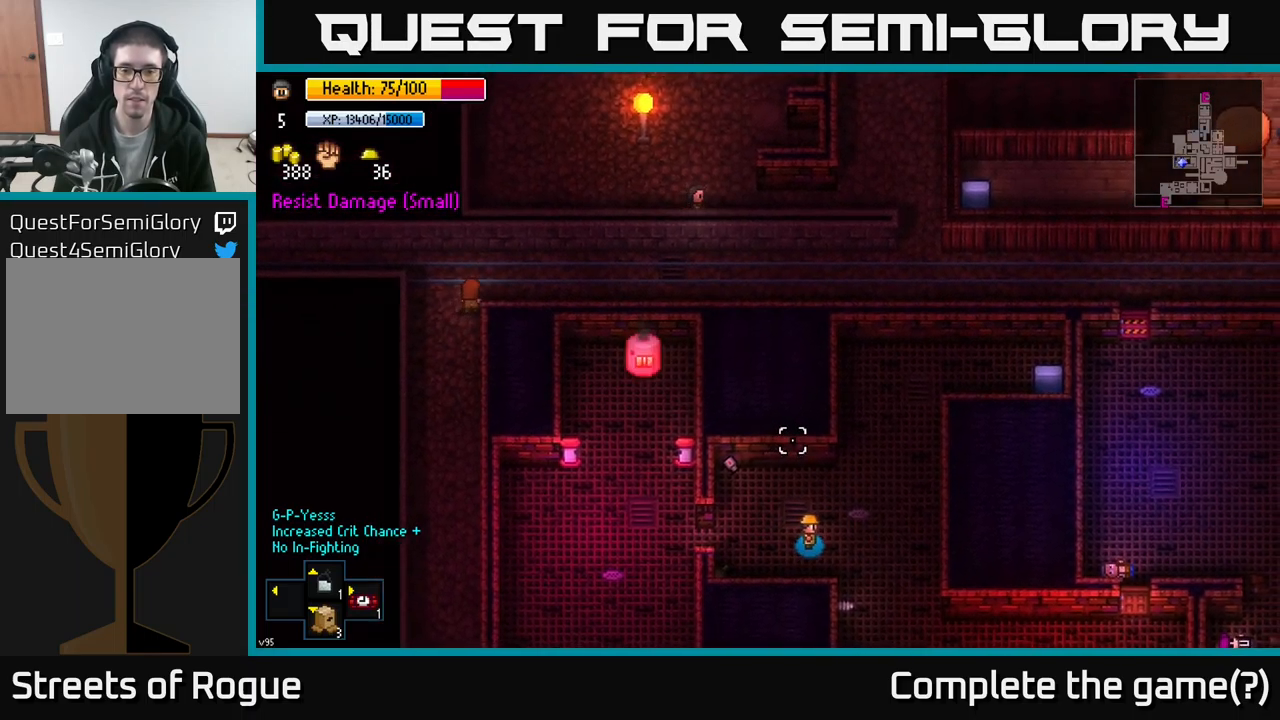
Gameplay with a controller (Xbox layout); each line is a JSON object with the inputs held at the frame after it. "events" lists button and stick changes between this image and that frame as [ms after this image, input, new state], when the widget could be followed in between.
{"buttons": [], "left_stick": "left", "right_stick": "up", "events": [[450, "left_stick", "left"]]}
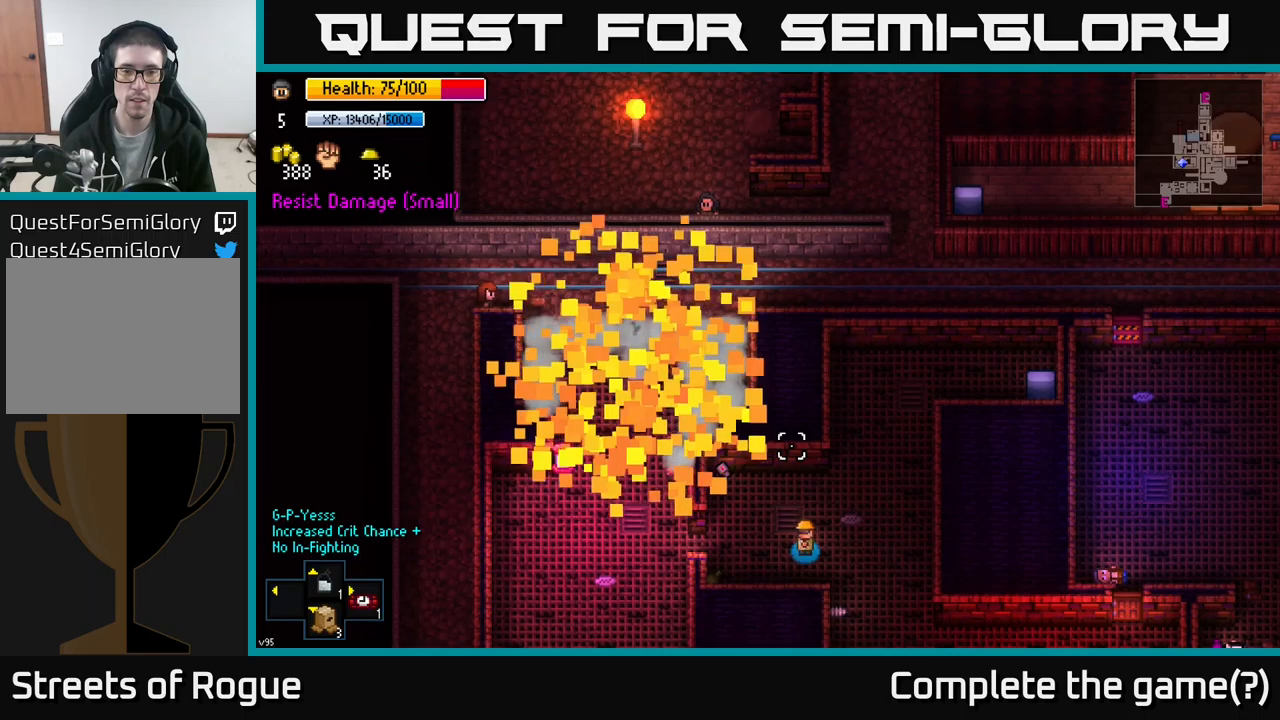
{"buttons": [], "left_stick": "left", "right_stick": "up", "events": []}
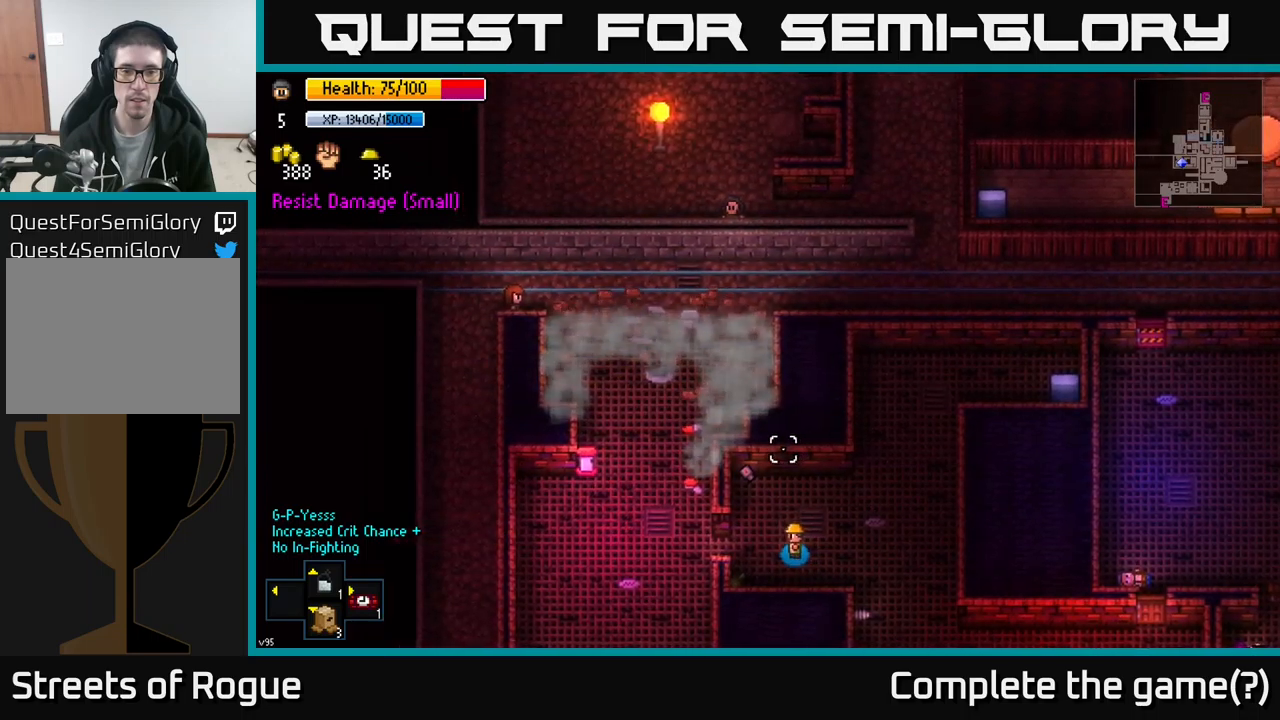
{"buttons": [], "left_stick": "left", "right_stick": "up", "events": []}
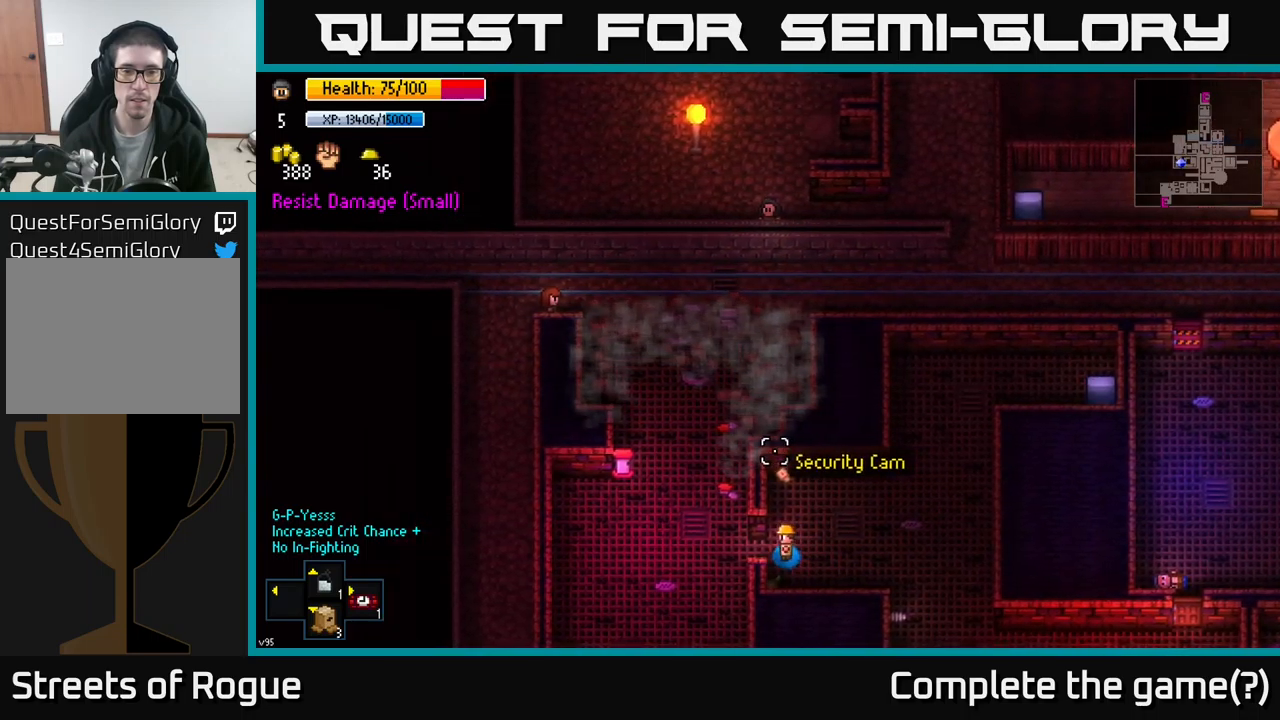
{"buttons": [], "left_stick": "up", "right_stick": "up", "events": [[250, "left_stick", "up-left"], [483, "left_stick", "up"]]}
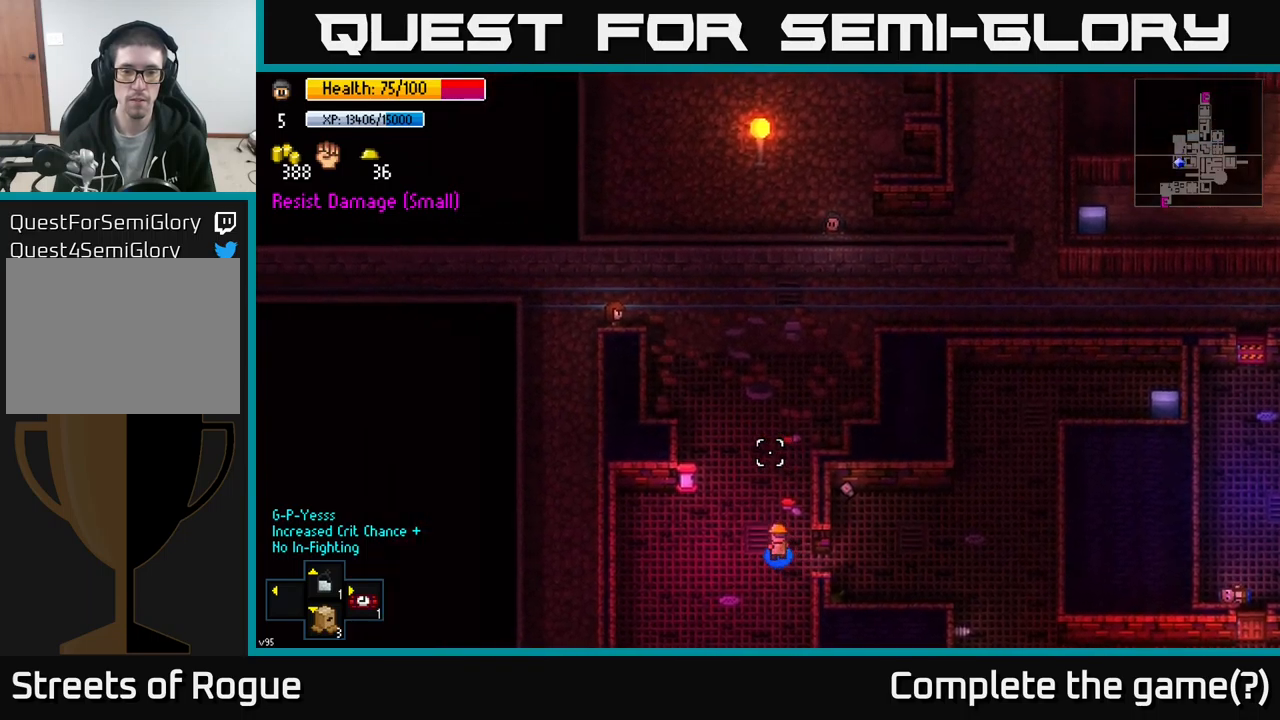
{"buttons": [], "left_stick": "up-right", "right_stick": "center", "events": [[400, "left_stick", "up-right"], [400, "right_stick", "center"]]}
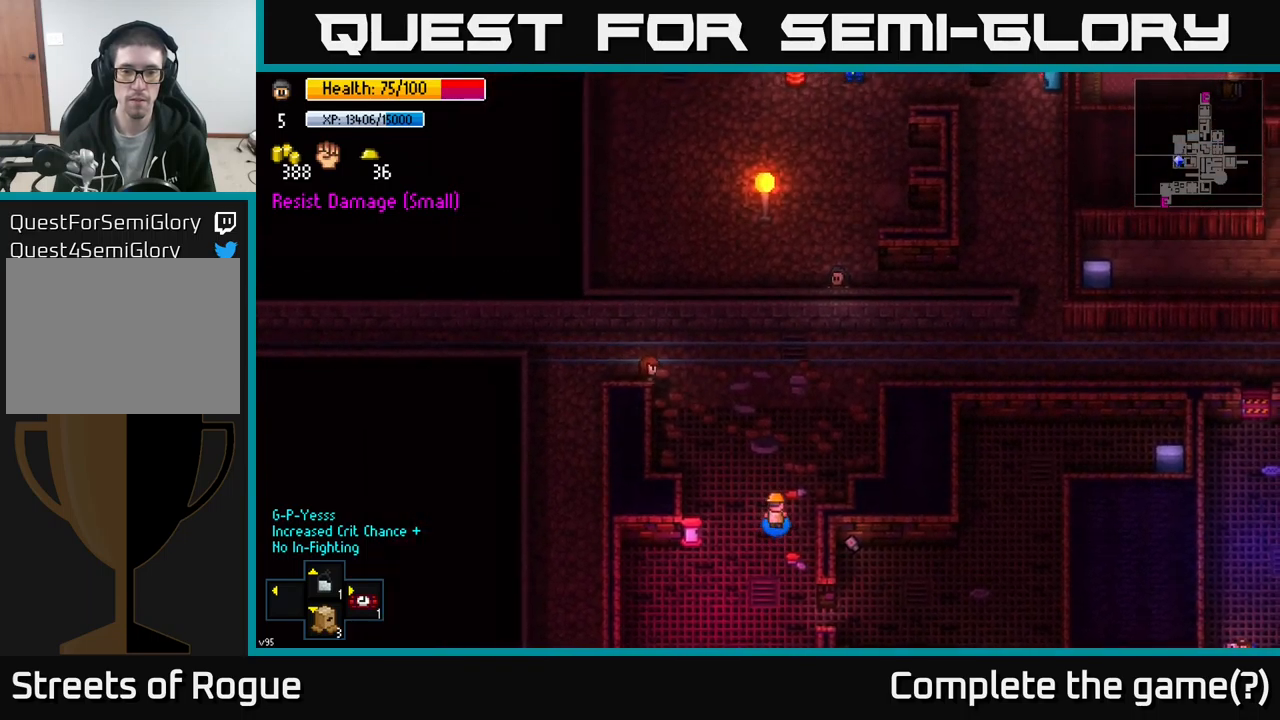
{"buttons": [], "left_stick": "up-right", "right_stick": "center", "events": []}
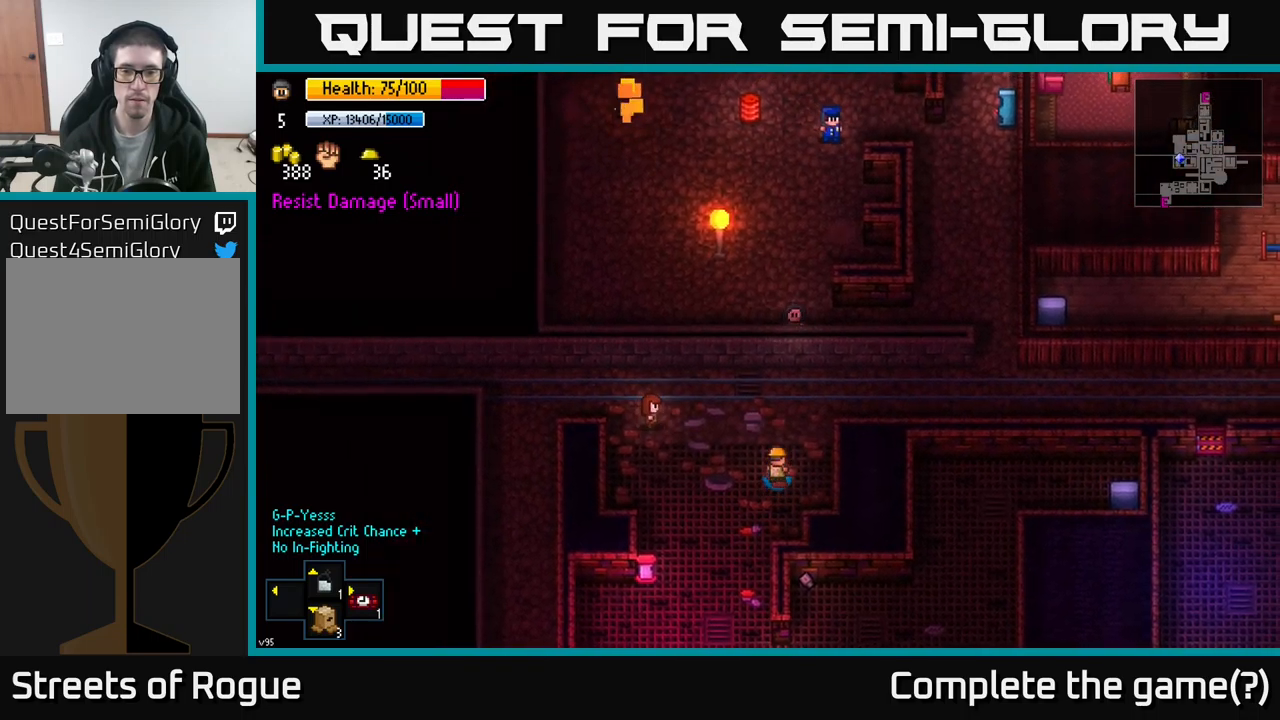
{"buttons": [], "left_stick": "center", "right_stick": "center", "events": [[266, "left_stick", "center"], [350, "Y", "down"], [450, "Y", "up"]]}
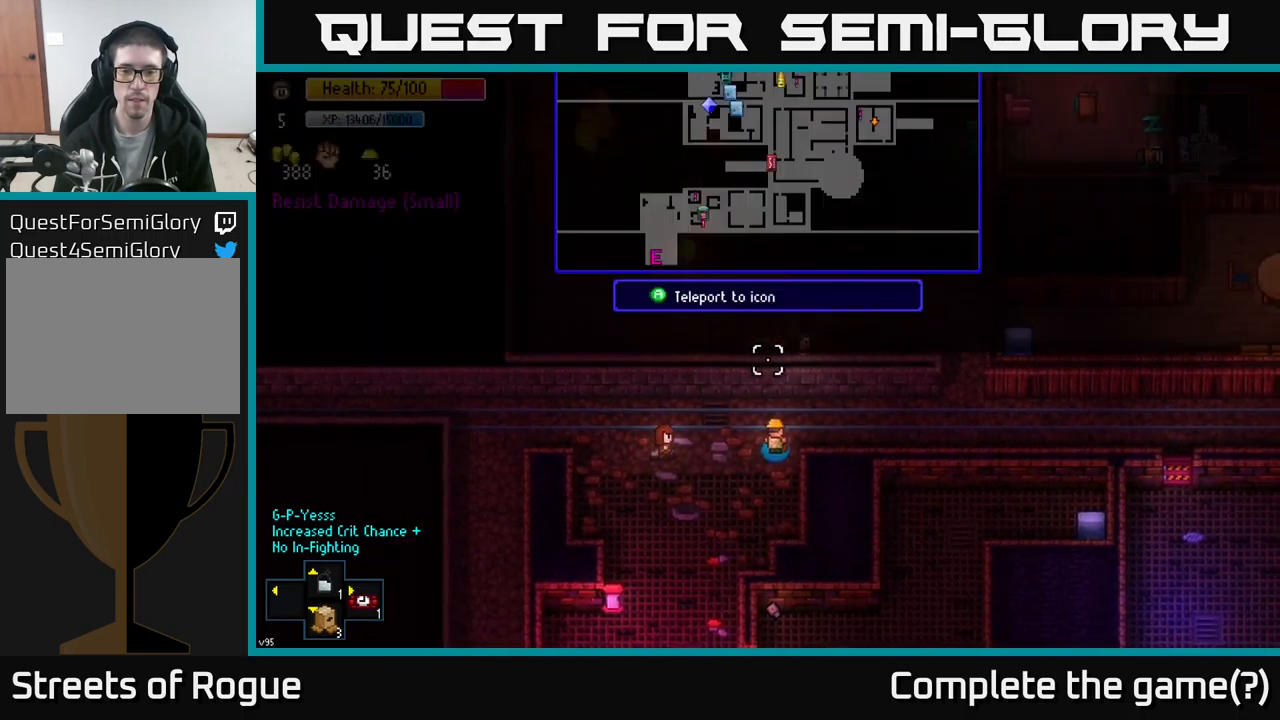
{"buttons": [], "left_stick": "up-right", "right_stick": "center", "events": [[483, "left_stick", "up-right"]]}
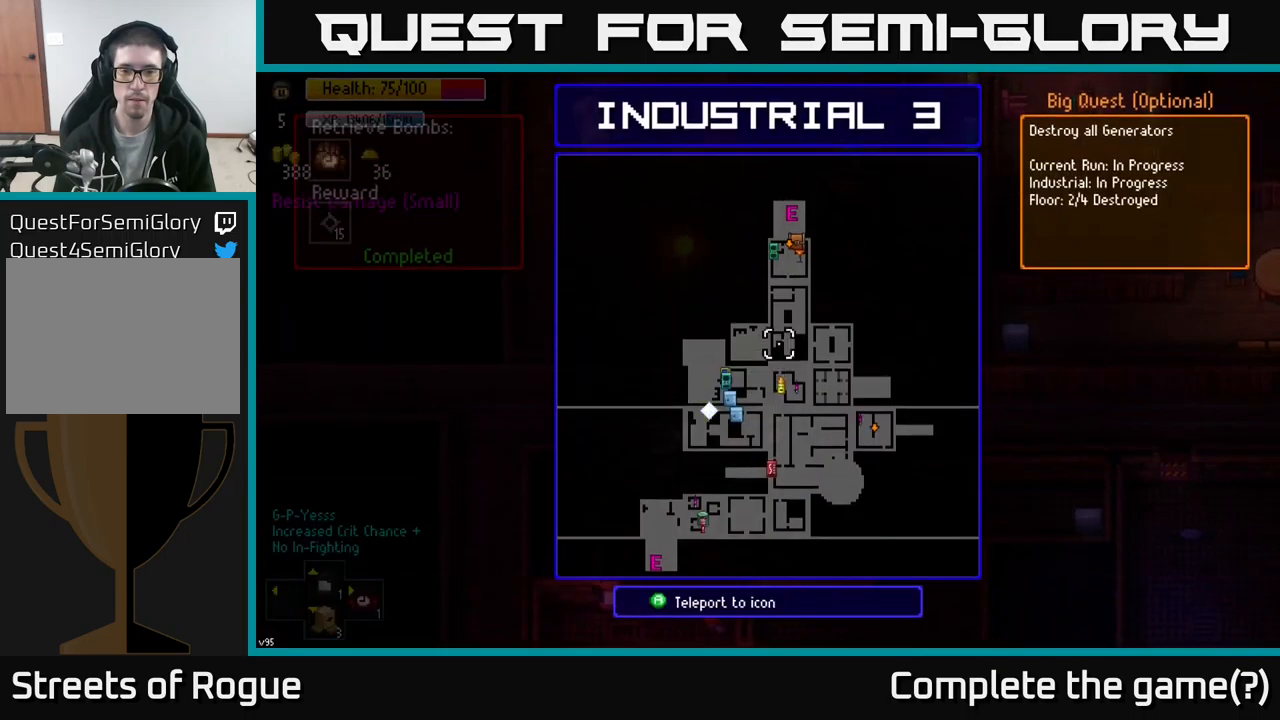
{"buttons": [], "left_stick": "center", "right_stick": "center", "events": [[150, "left_stick", "left"], [250, "left_stick", "down"], [383, "left_stick", "center"]]}
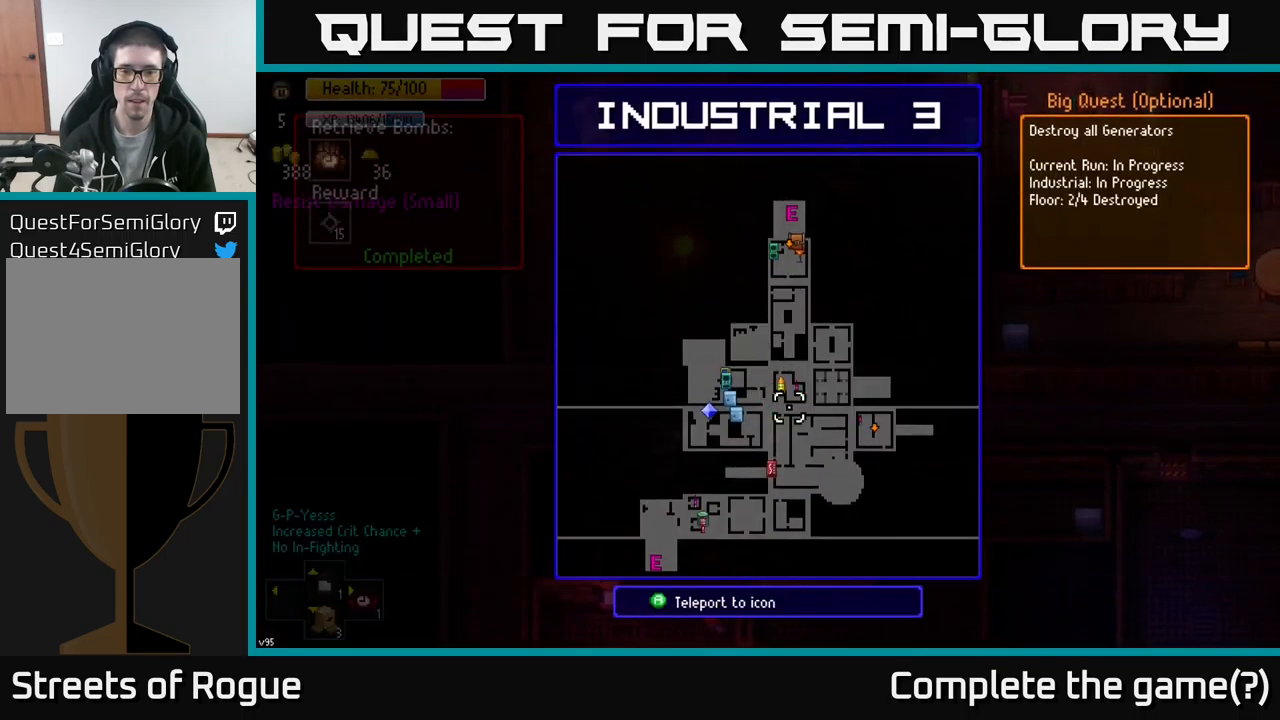
{"buttons": [], "left_stick": "center", "right_stick": "center", "events": [[16, "left_stick", "right"], [216, "left_stick", "center"], [400, "left_stick", "down"], [483, "left_stick", "center"]]}
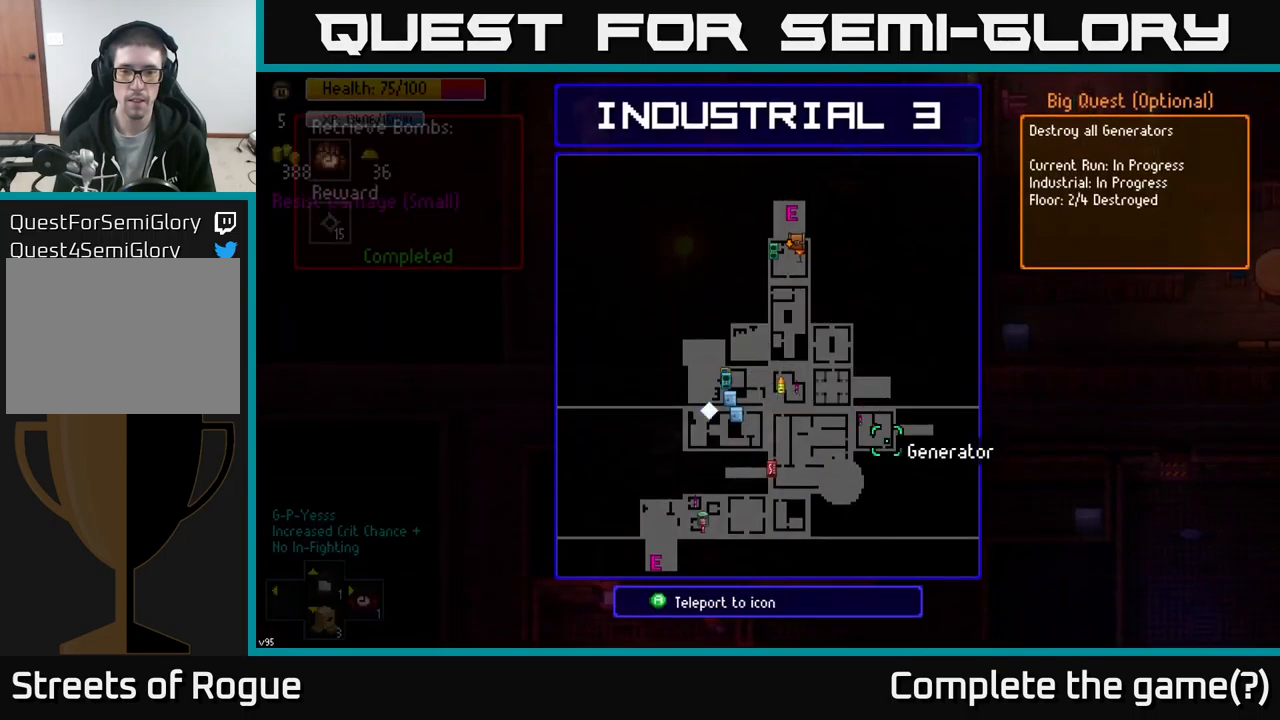
{"buttons": [], "left_stick": "center", "right_stick": "center", "events": [[116, "A", "down"], [183, "A", "up"]]}
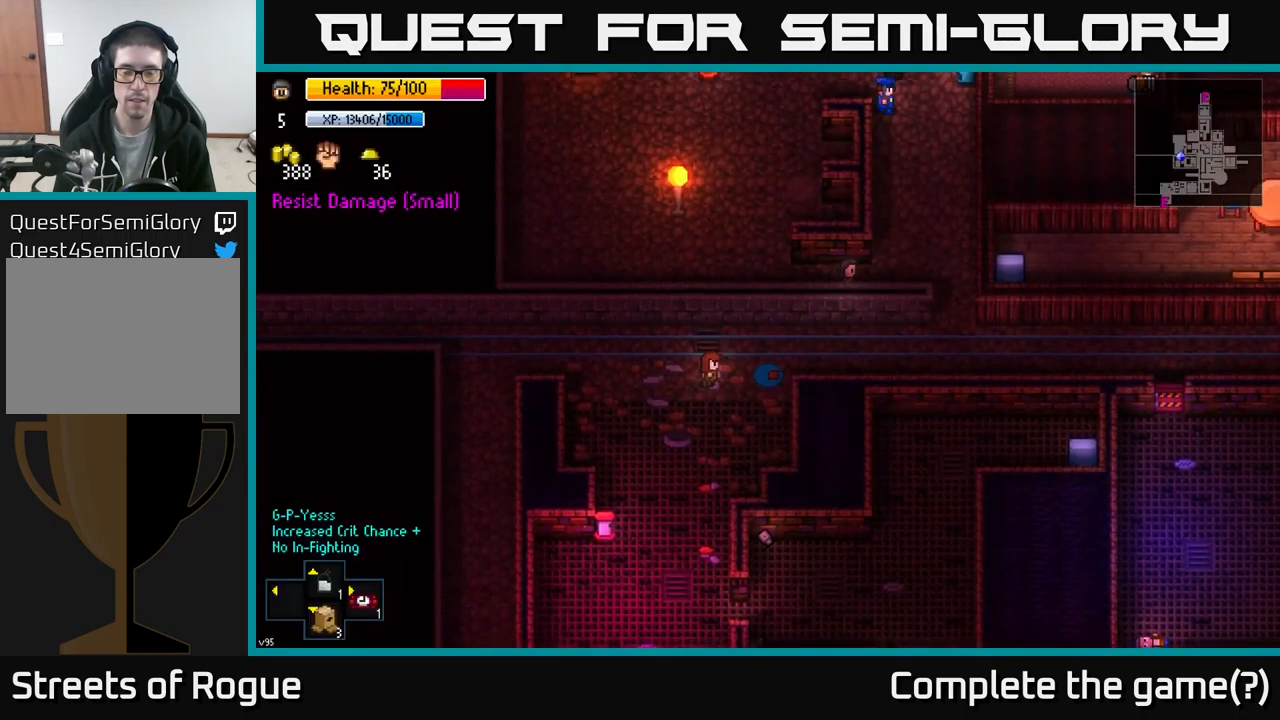
{"buttons": [], "left_stick": "center", "right_stick": "center", "events": []}
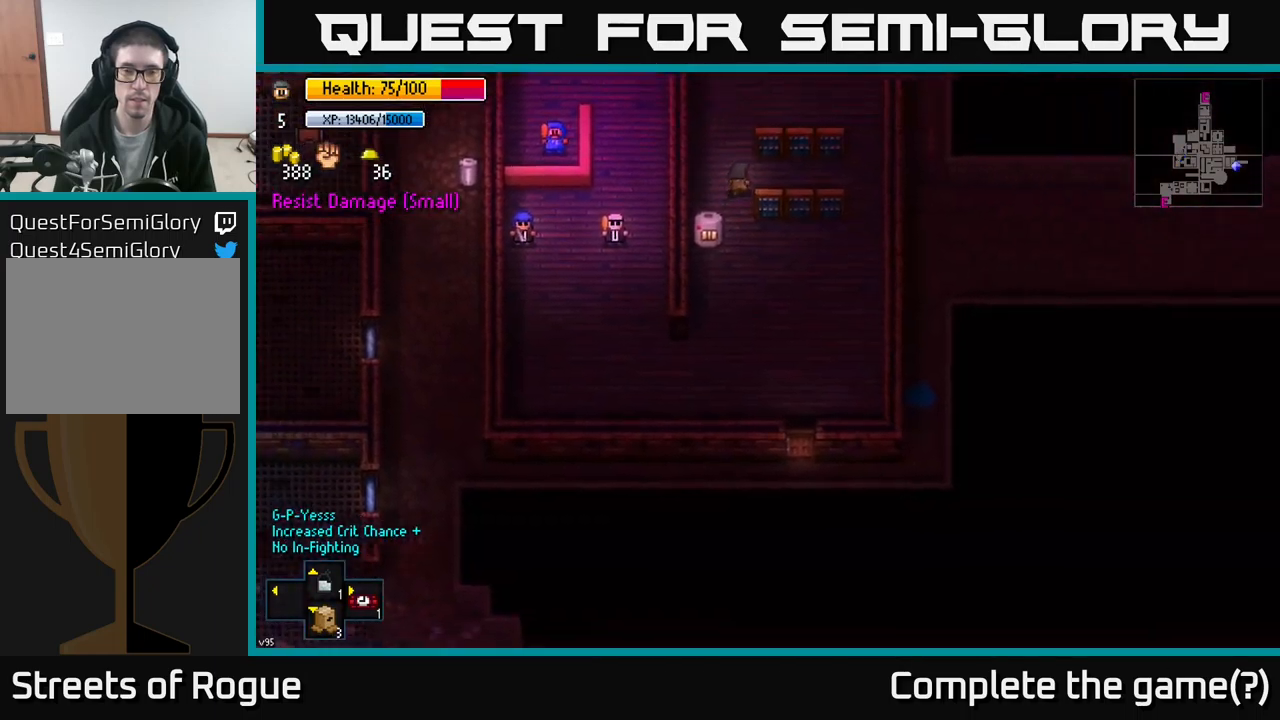
{"buttons": [], "left_stick": "center", "right_stick": "up", "events": [[300, "right_stick", "up"]]}
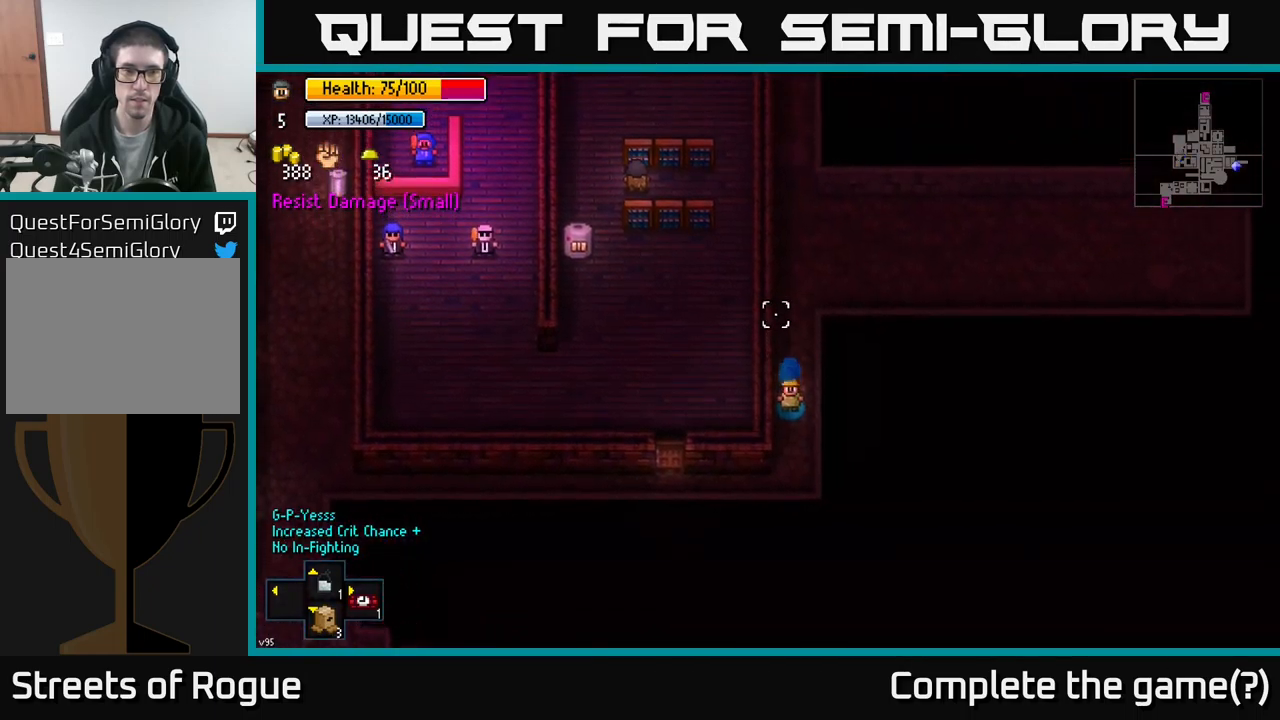
{"buttons": [], "left_stick": "down-left", "right_stick": "up", "events": [[217, "left_stick", "down"], [350, "left_stick", "down-left"]]}
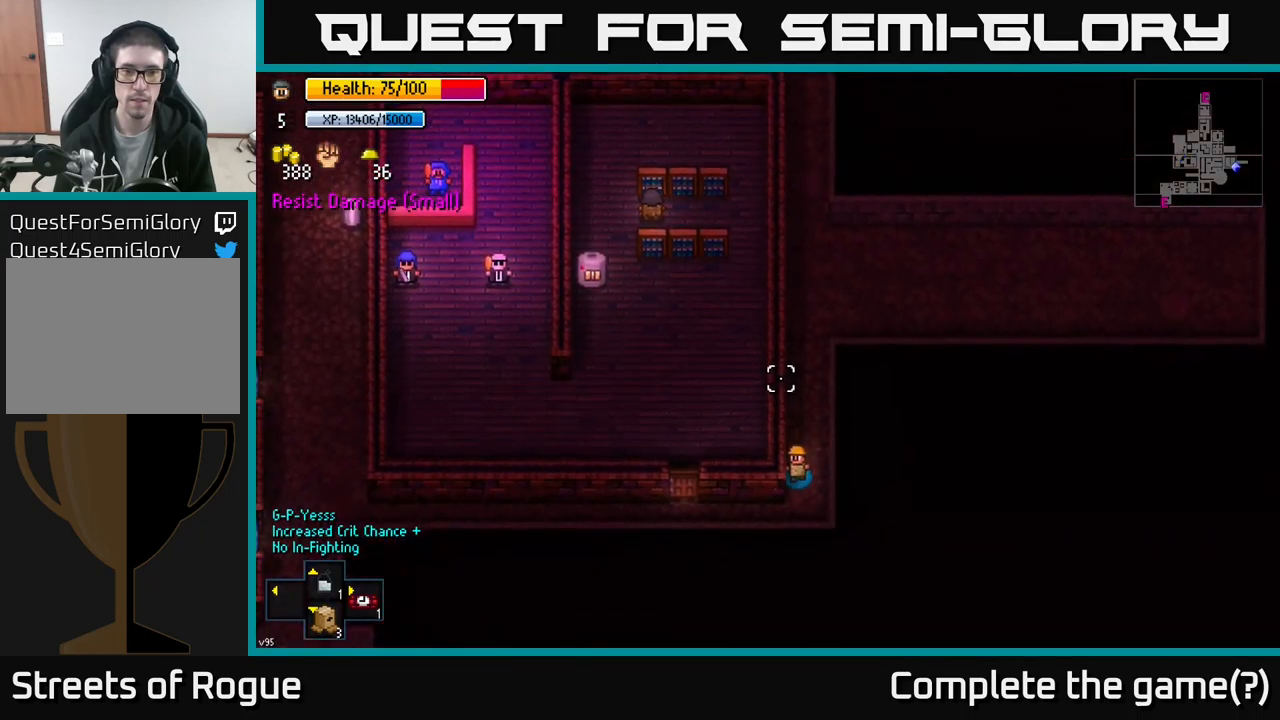
{"buttons": [], "left_stick": "left", "right_stick": "center", "events": [[283, "left_stick", "left"], [400, "right_stick", "center"]]}
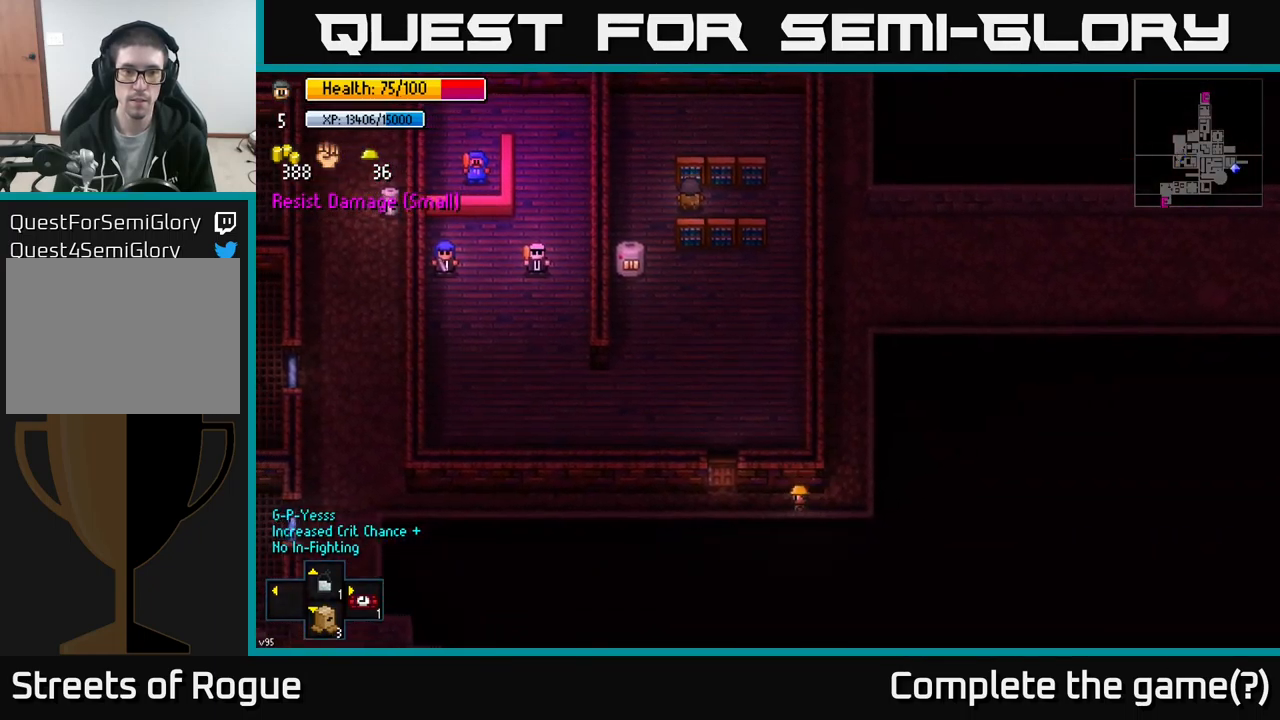
{"buttons": [], "left_stick": "up", "right_stick": "center", "events": [[33, "left_stick", "up-left"], [400, "A", "down"], [450, "left_stick", "up"], [483, "A", "up"]]}
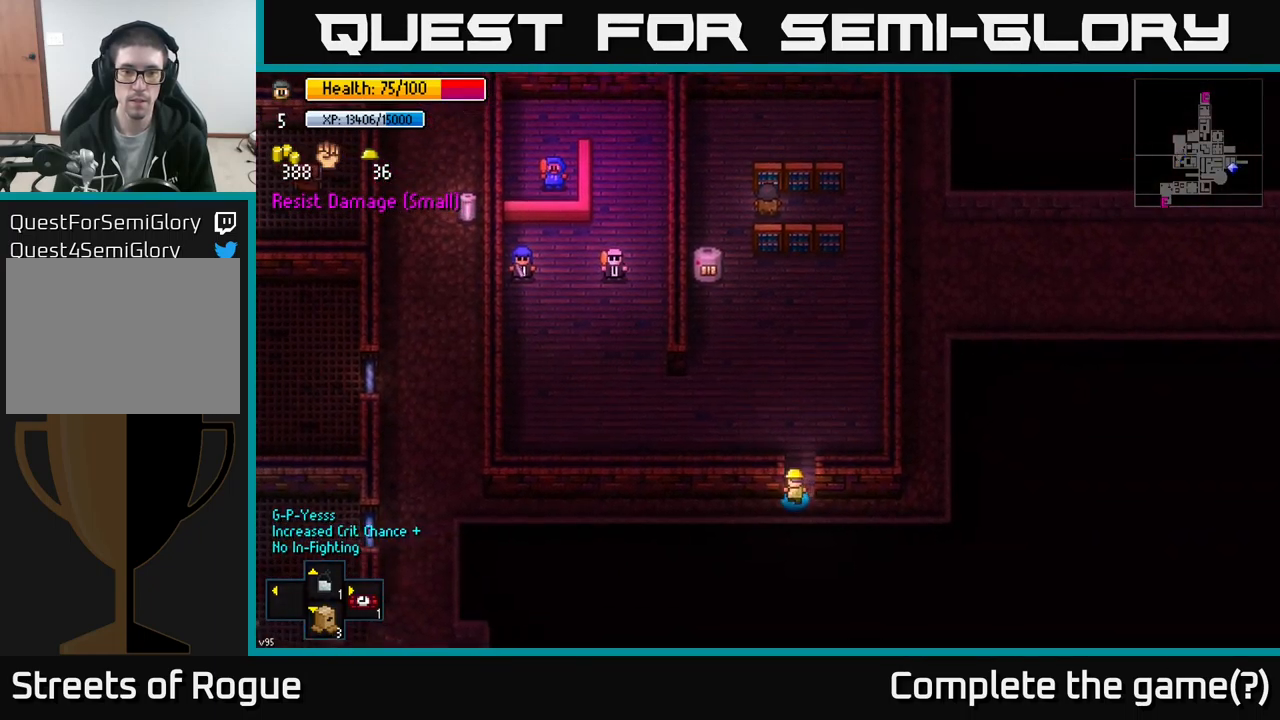
{"buttons": [], "left_stick": "up", "right_stick": "center", "events": []}
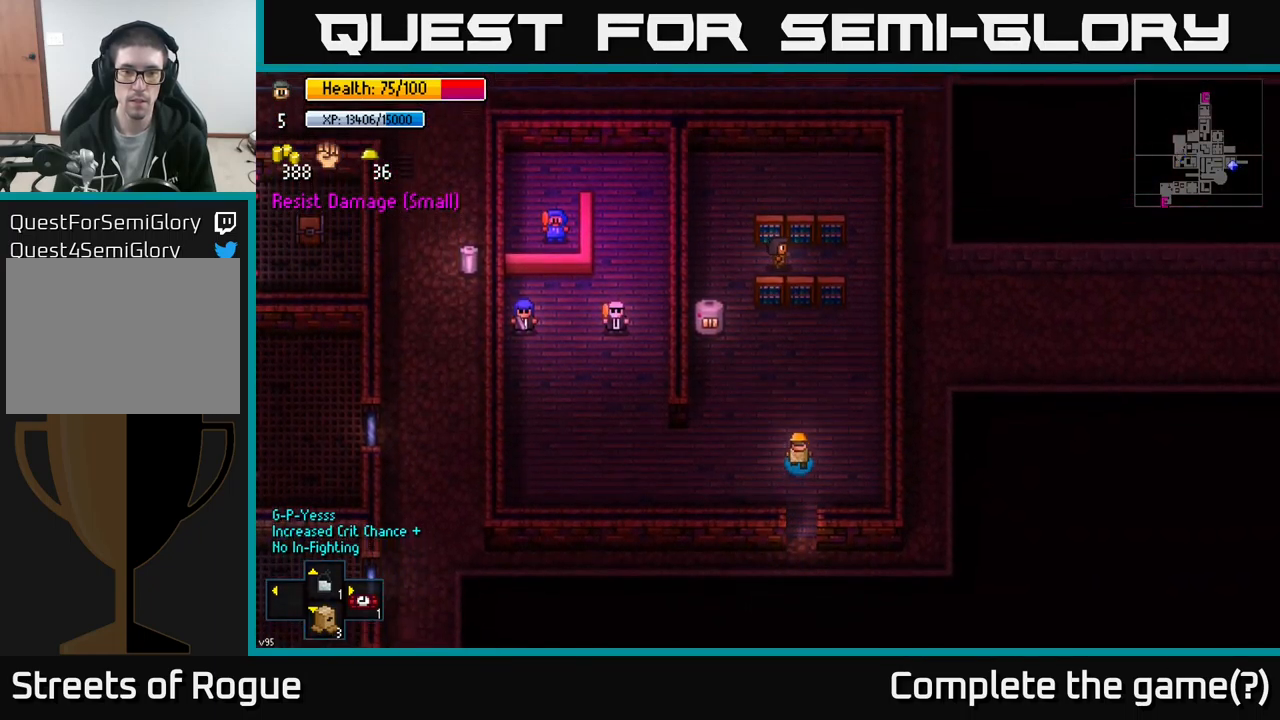
{"buttons": [], "left_stick": "up-left", "right_stick": "up-left", "events": [[117, "right_stick", "up-left"], [267, "left_stick", "up-left"]]}
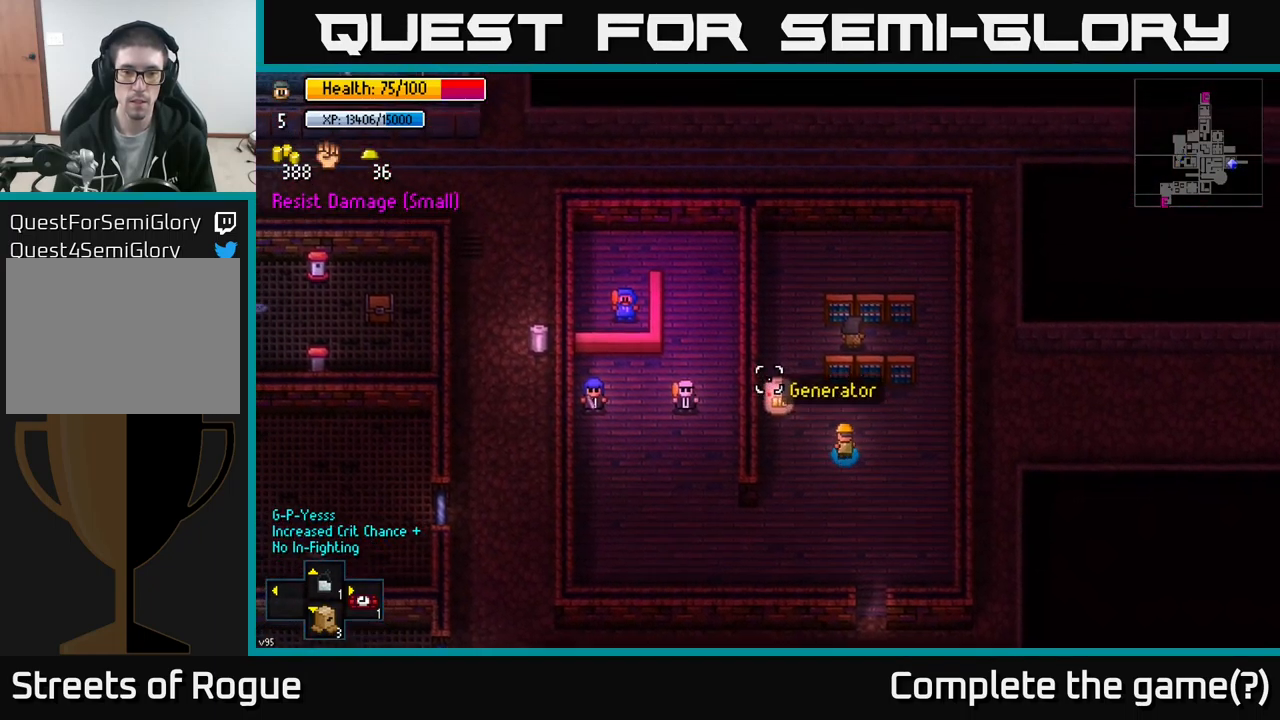
{"buttons": [], "left_stick": "down-right", "right_stick": "up-left", "events": [[117, "left_stick", "center"], [133, "R2", "down"], [200, "R2", "up"], [317, "R2", "down"], [317, "left_stick", "down-right"], [400, "R2", "up"]]}
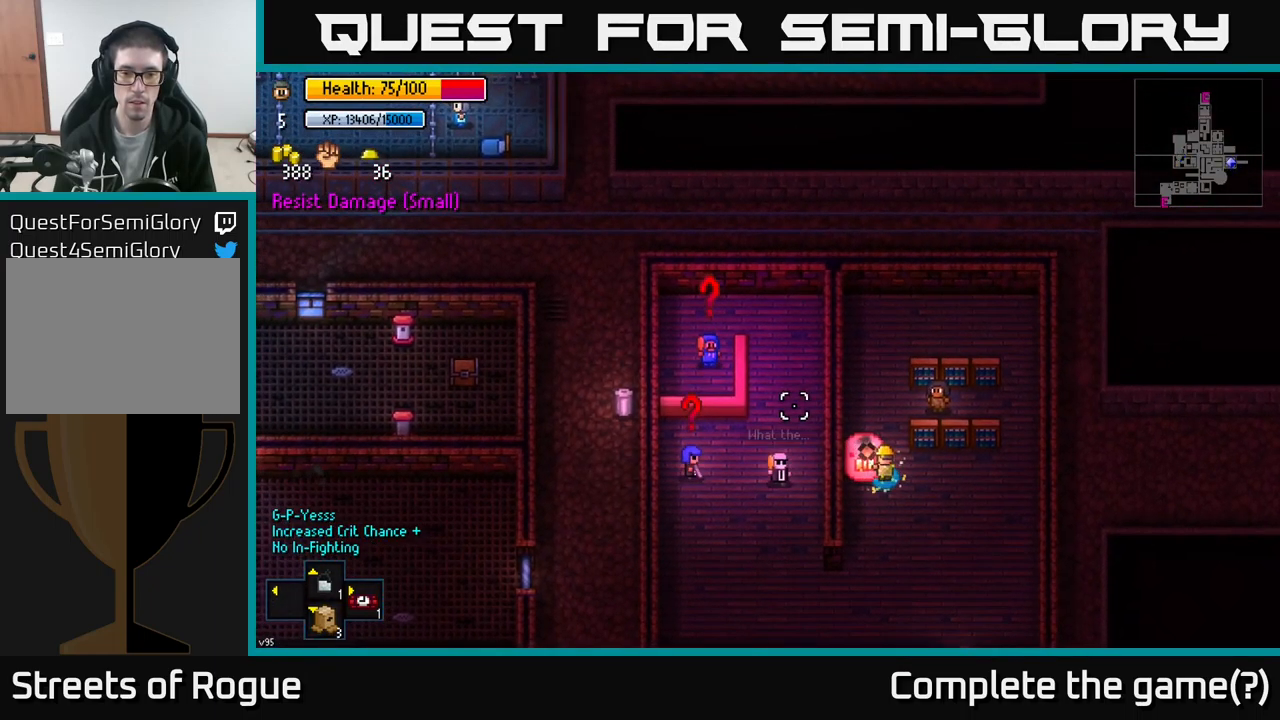
{"buttons": [], "left_stick": "down", "right_stick": "center", "events": [[167, "right_stick", "center"], [417, "left_stick", "down"]]}
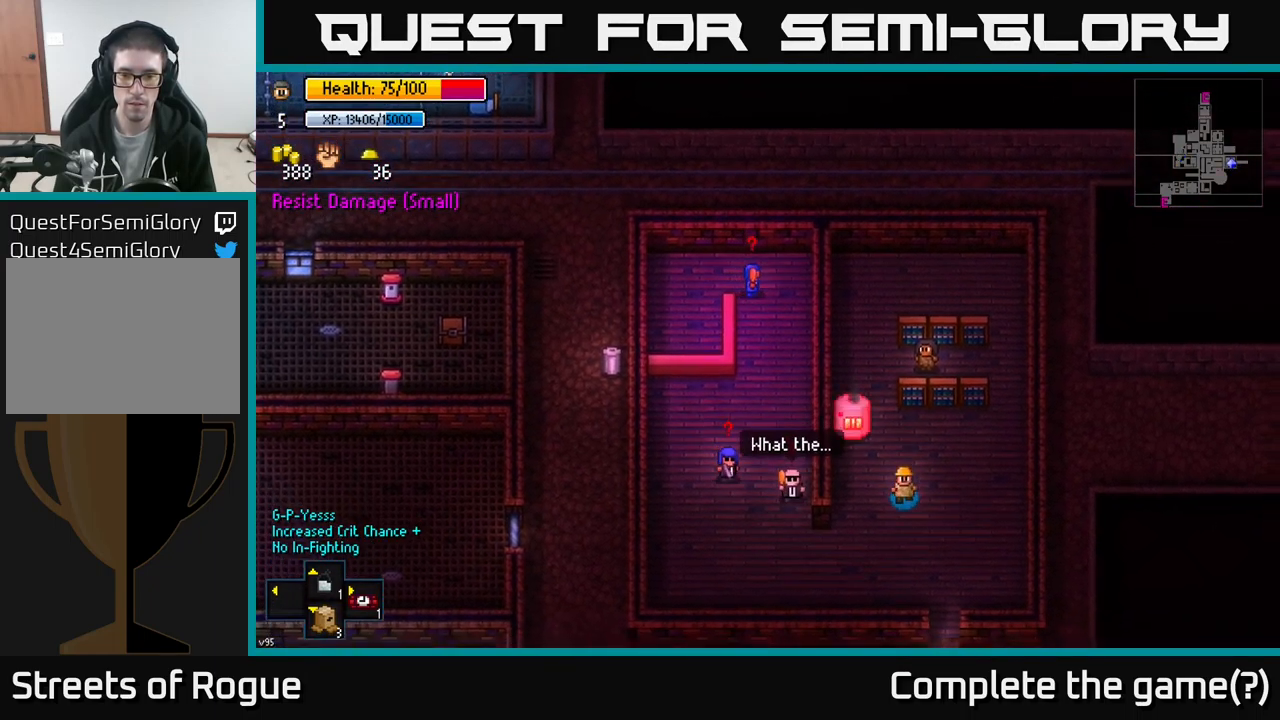
{"buttons": [], "left_stick": "down", "right_stick": "center", "events": [[100, "left_stick", "down-right"], [217, "left_stick", "down"]]}
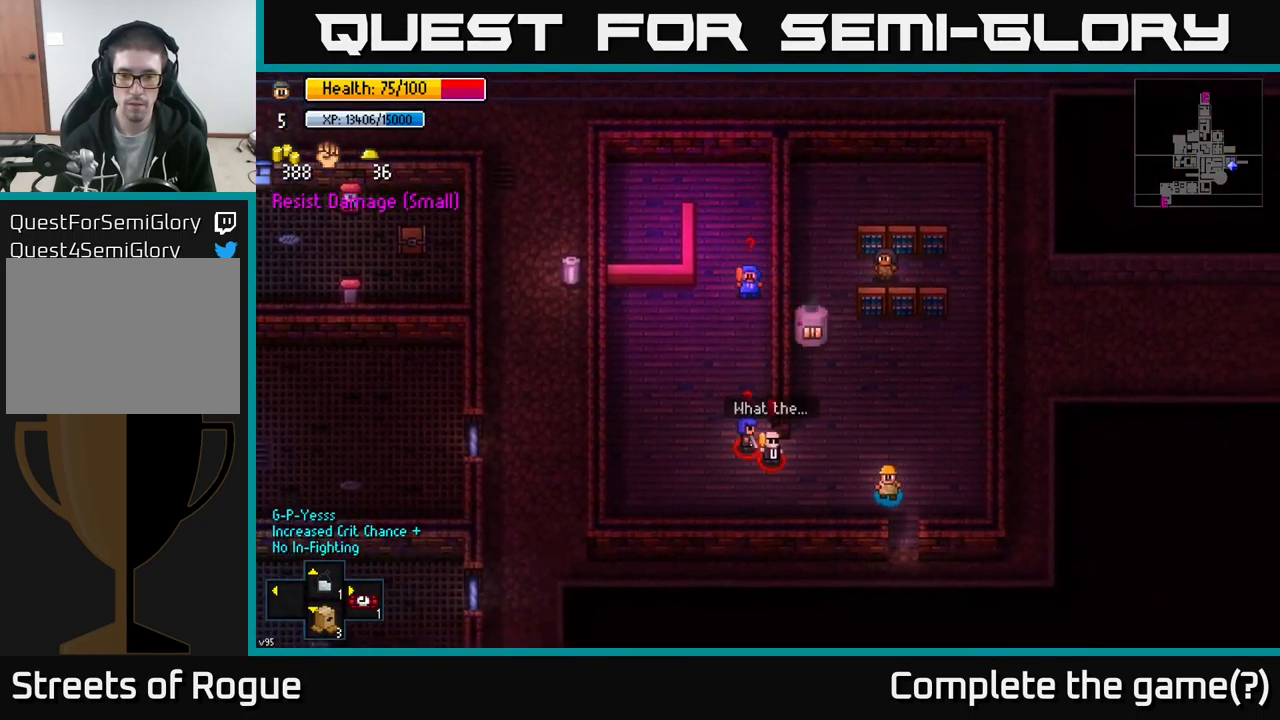
{"buttons": ["A"], "left_stick": "left", "right_stick": "center", "events": [[434, "A", "down"], [484, "left_stick", "left"]]}
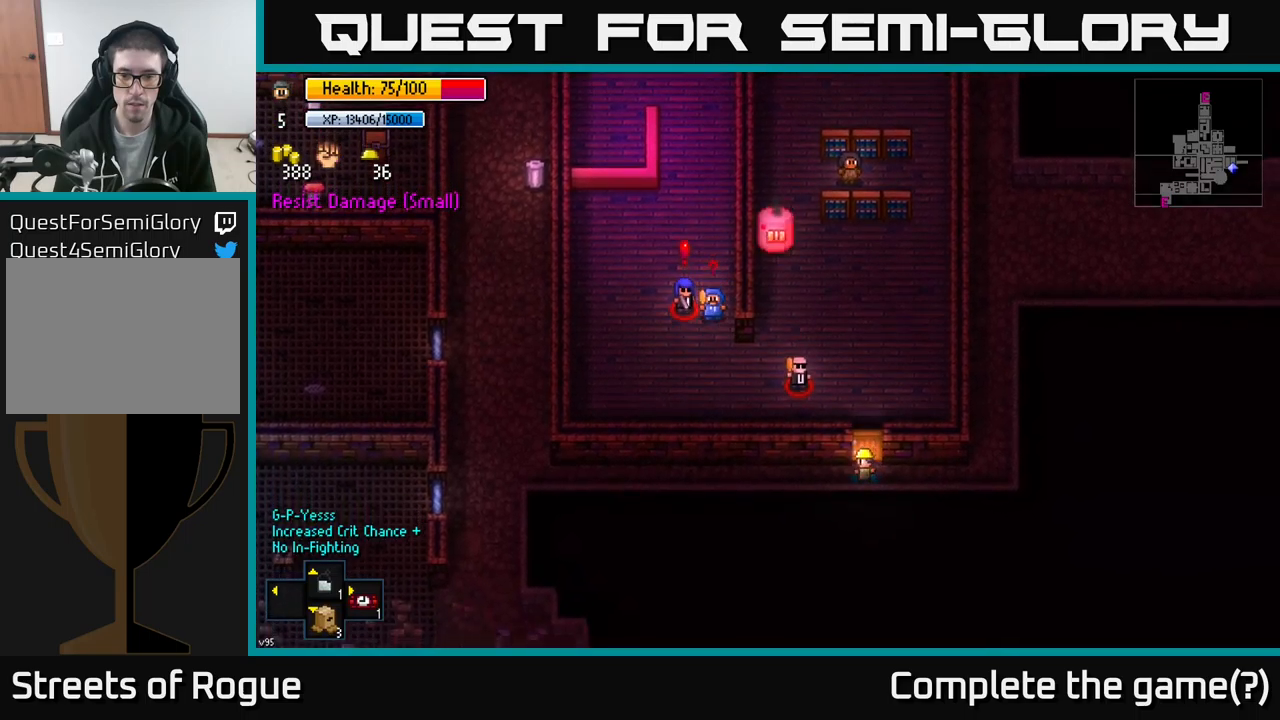
{"buttons": [], "left_stick": "left", "right_stick": "center", "events": [[50, "A", "up"]]}
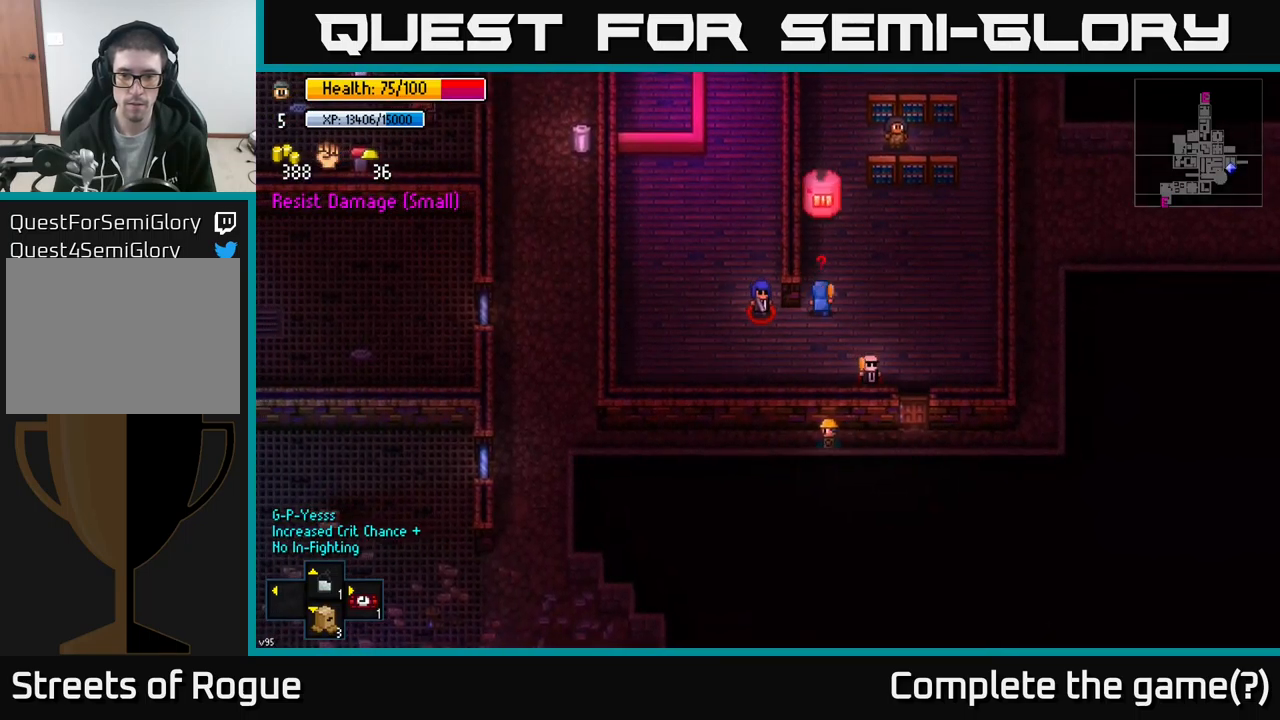
{"buttons": [], "left_stick": "left", "right_stick": "center", "events": []}
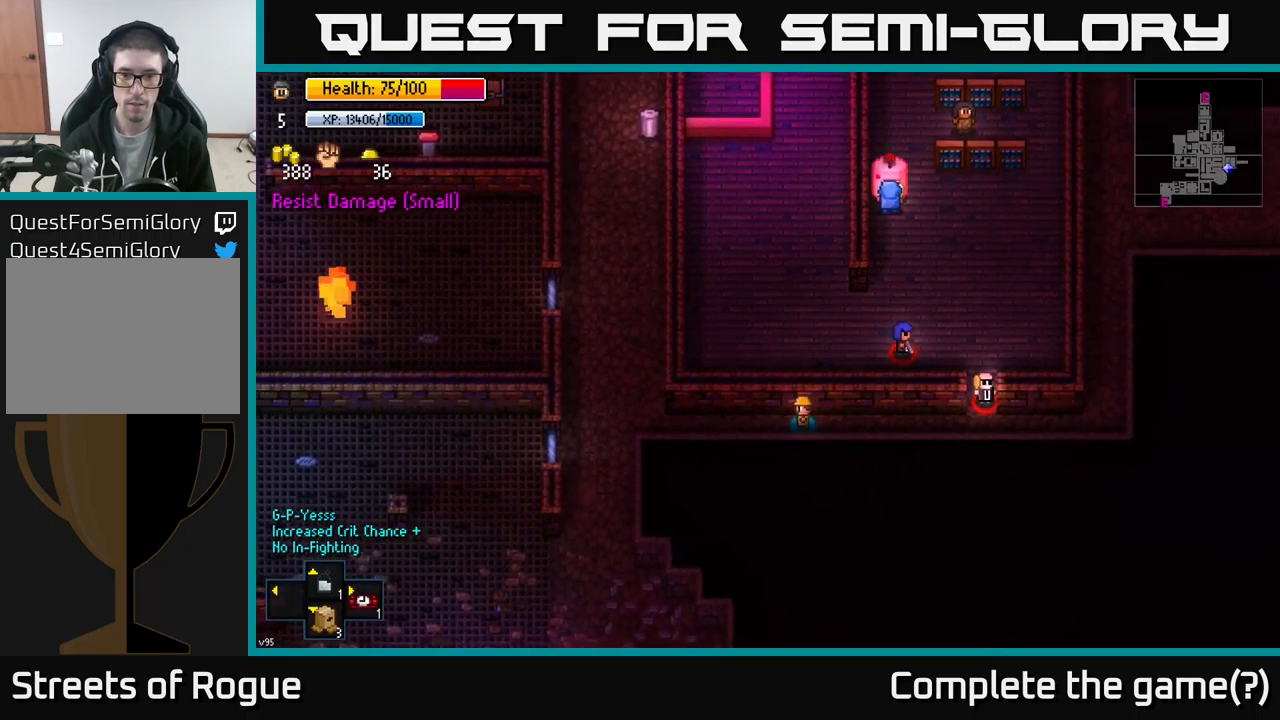
{"buttons": [], "left_stick": "left", "right_stick": "center", "events": []}
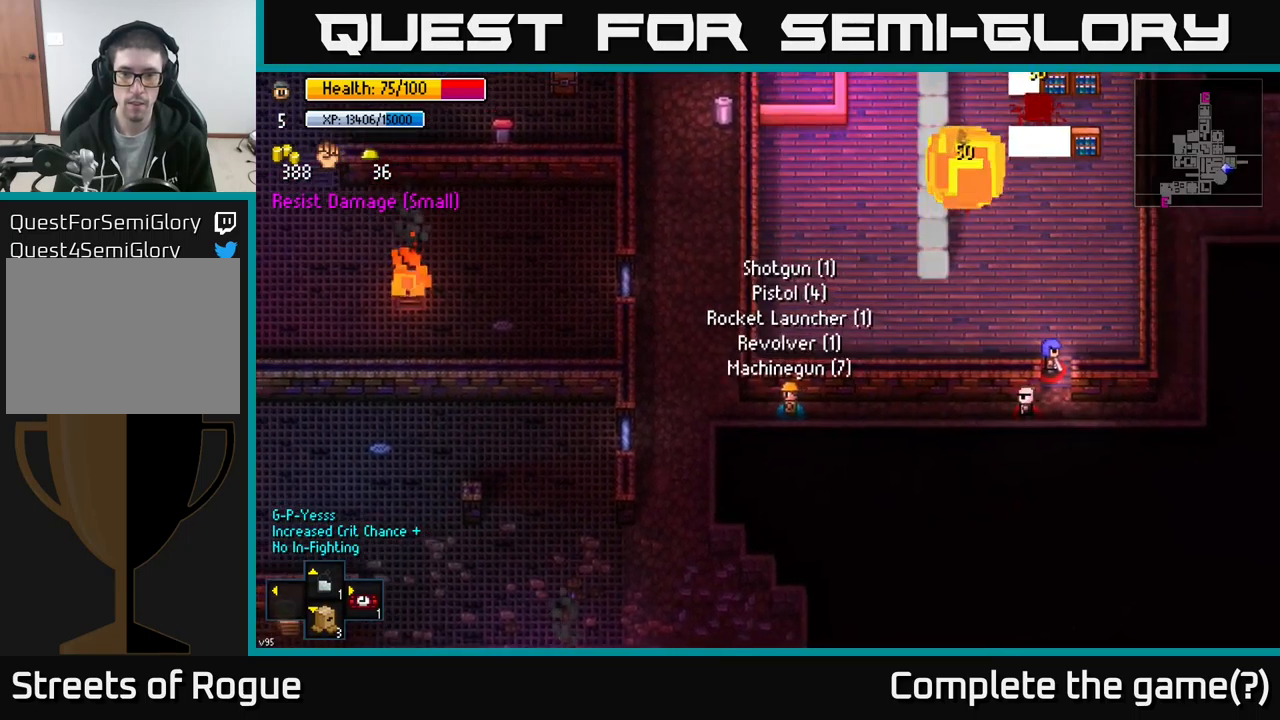
{"buttons": [], "left_stick": "up-left", "right_stick": "center", "events": [[250, "left_stick", "up-left"]]}
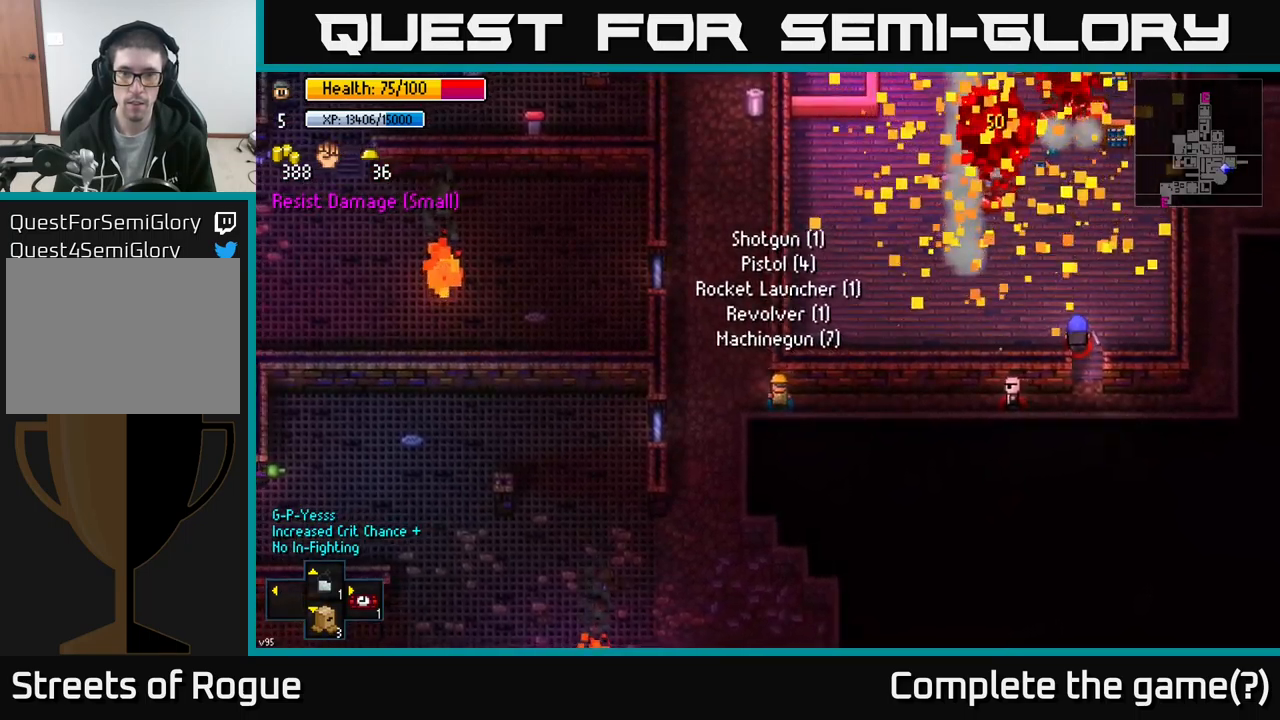
{"buttons": [], "left_stick": "up", "right_stick": "center", "events": [[334, "left_stick", "up"]]}
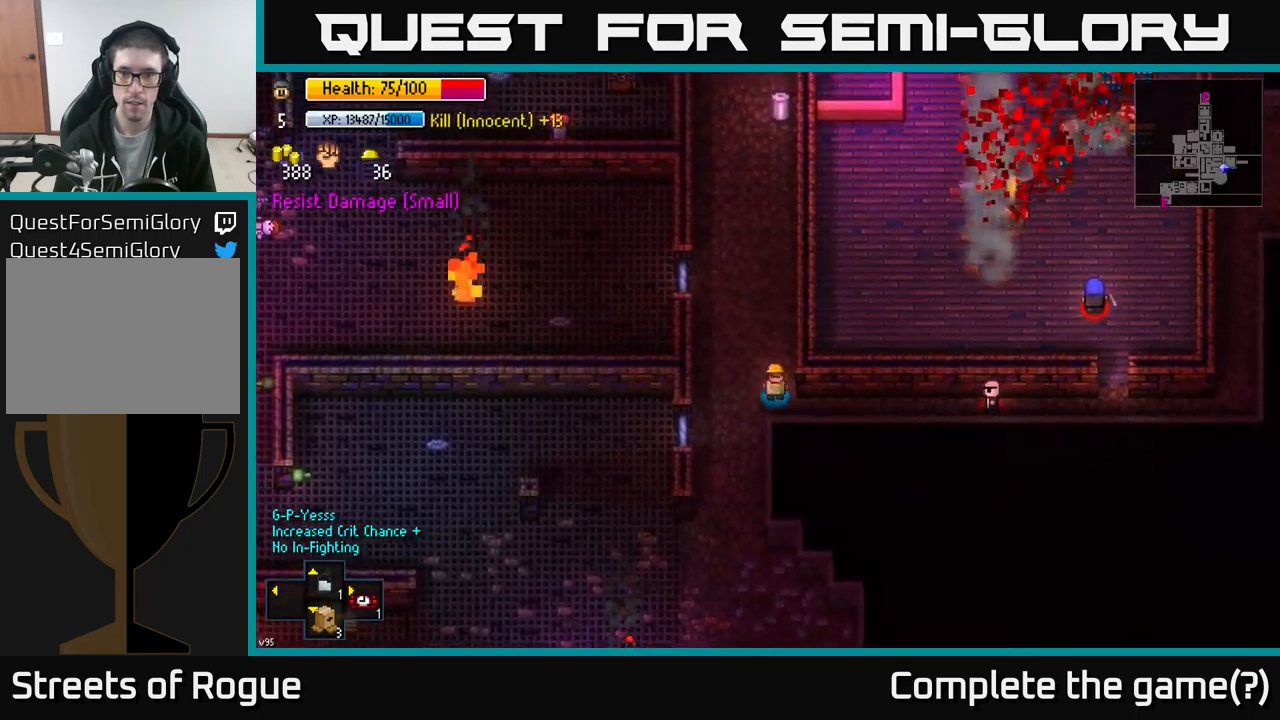
{"buttons": [], "left_stick": "up", "right_stick": "up", "events": [[367, "right_stick", "up"]]}
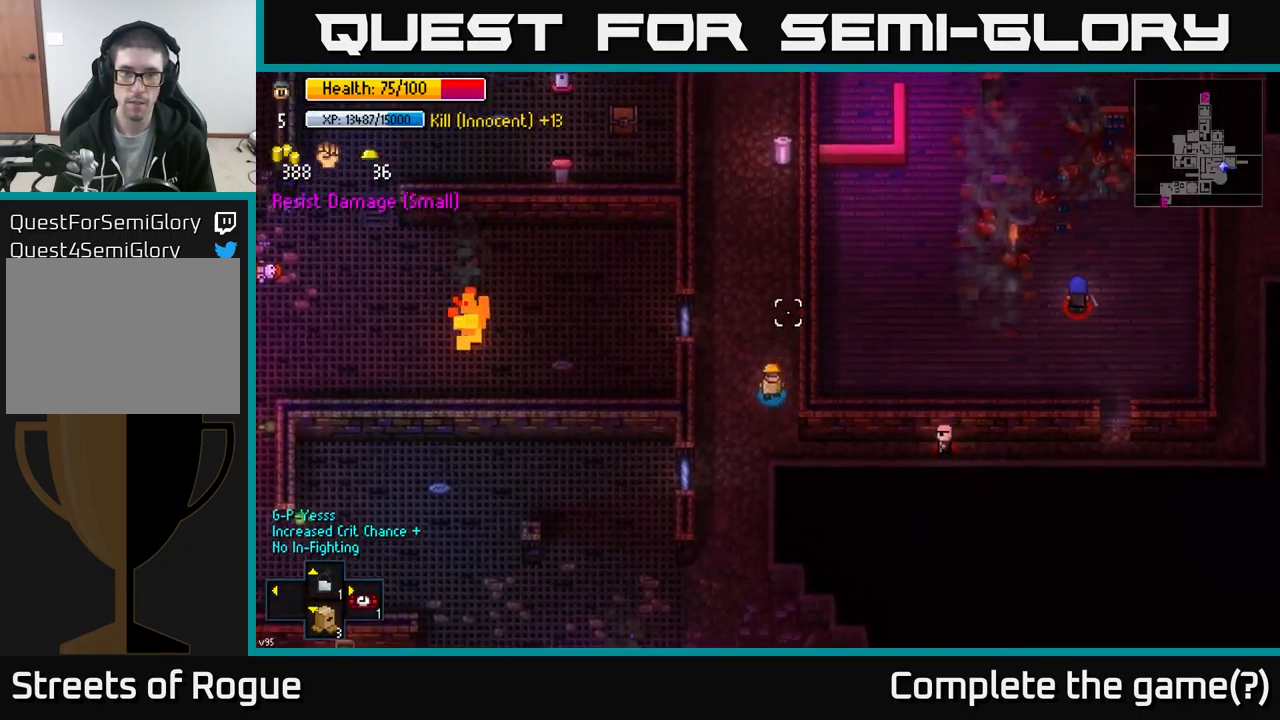
{"buttons": ["R1"], "left_stick": "up", "right_stick": "down", "events": [[134, "R1", "down"], [200, "R1", "up"], [200, "right_stick", "center"], [367, "right_stick", "down"], [484, "R1", "down"]]}
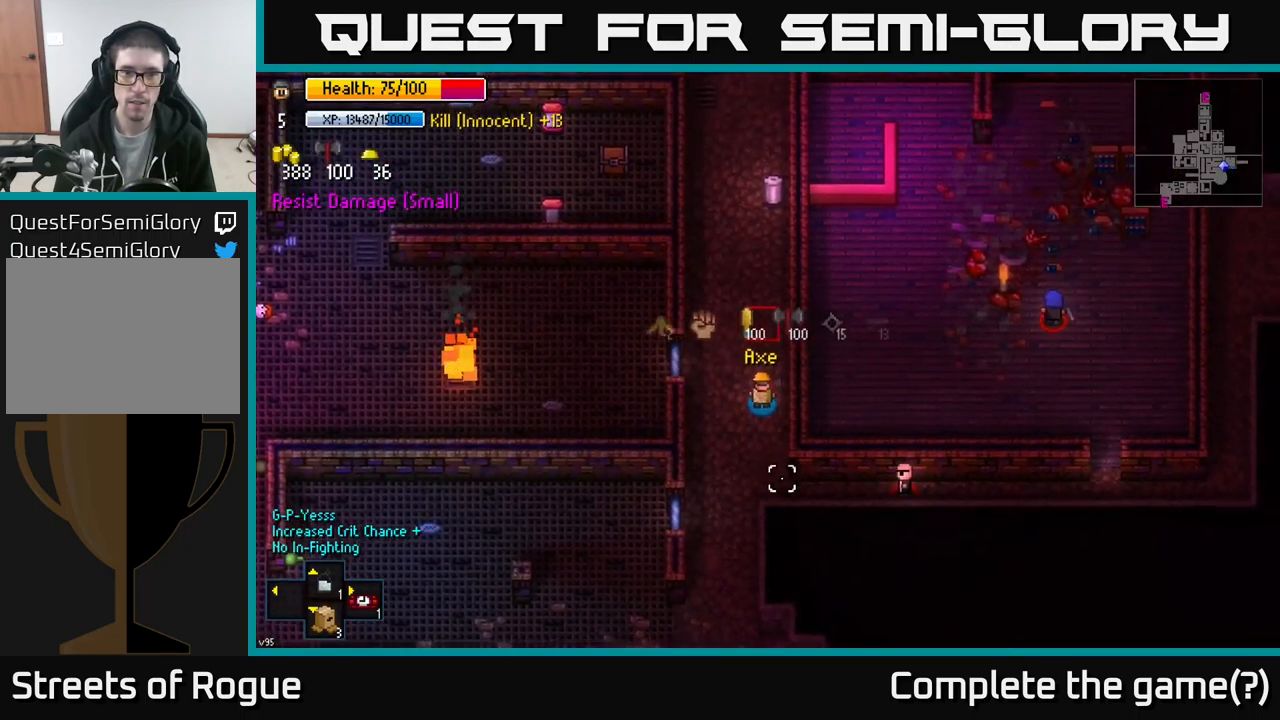
{"buttons": [], "left_stick": "left", "right_stick": "down", "events": [[84, "R1", "up"], [200, "left_stick", "up-left"], [350, "left_stick", "left"]]}
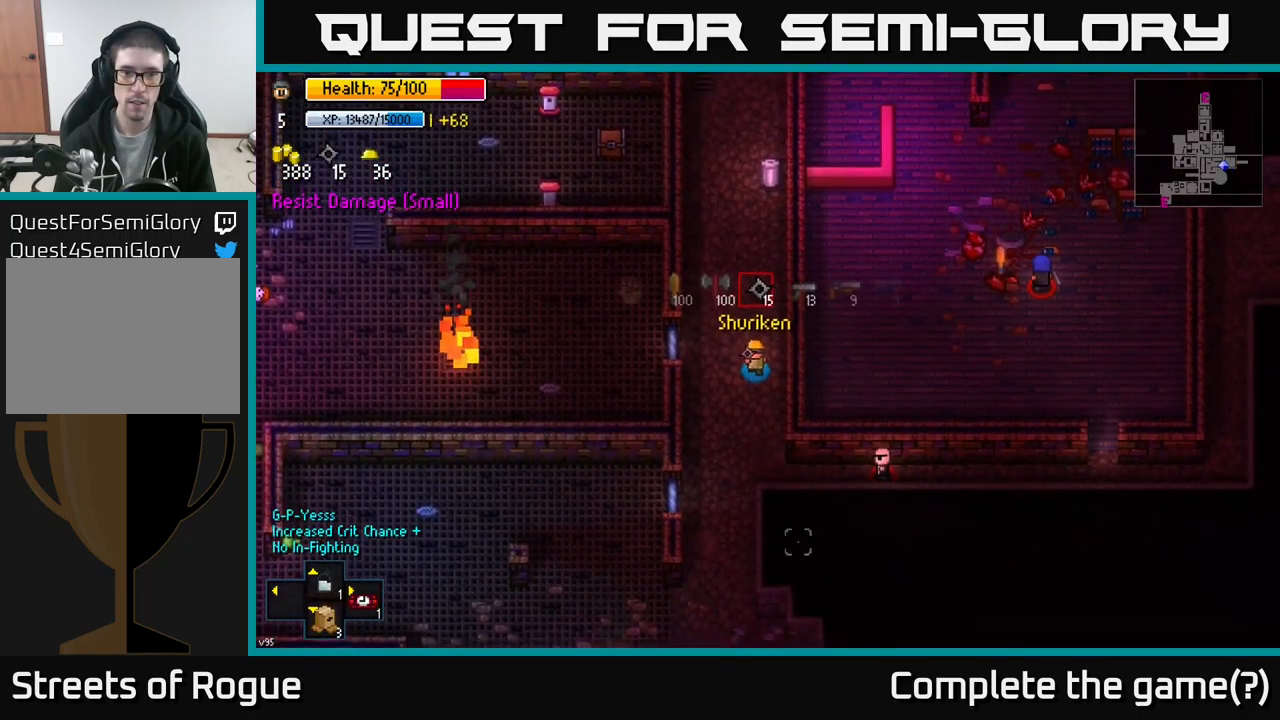
{"buttons": [], "left_stick": "down-left", "right_stick": "down", "events": [[317, "left_stick", "down-left"]]}